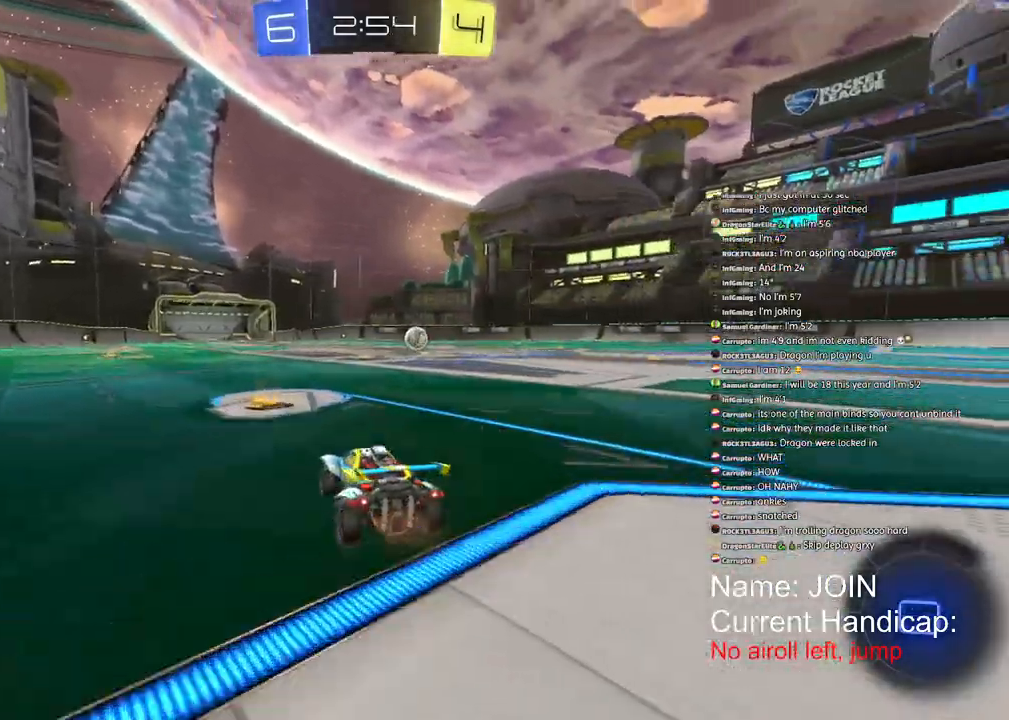
Gameplay with a controller (PlayStation layout); each line is a JSON object with the inputs held at the frame after it. "events" lists button and stick changes between this image and that frame as [ms after this image, input, new state], when the widget could be followed in between. Not read: DPAD_DOWN DPAD_LEFT DPAD_RIGHT DPAD_UP.
{"buttons": ["R1", "R2"], "left_stick": "right", "right_stick": "center", "events": [[150, "left_stick", "right"]]}
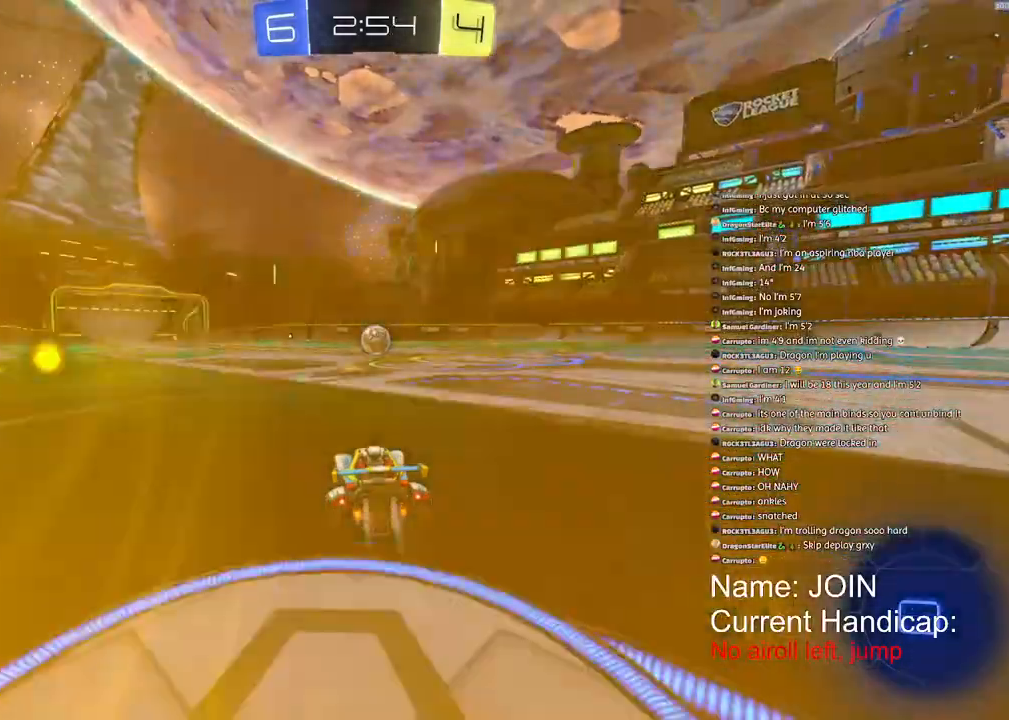
{"buttons": ["R1", "R2"], "left_stick": "right", "right_stick": "center", "events": []}
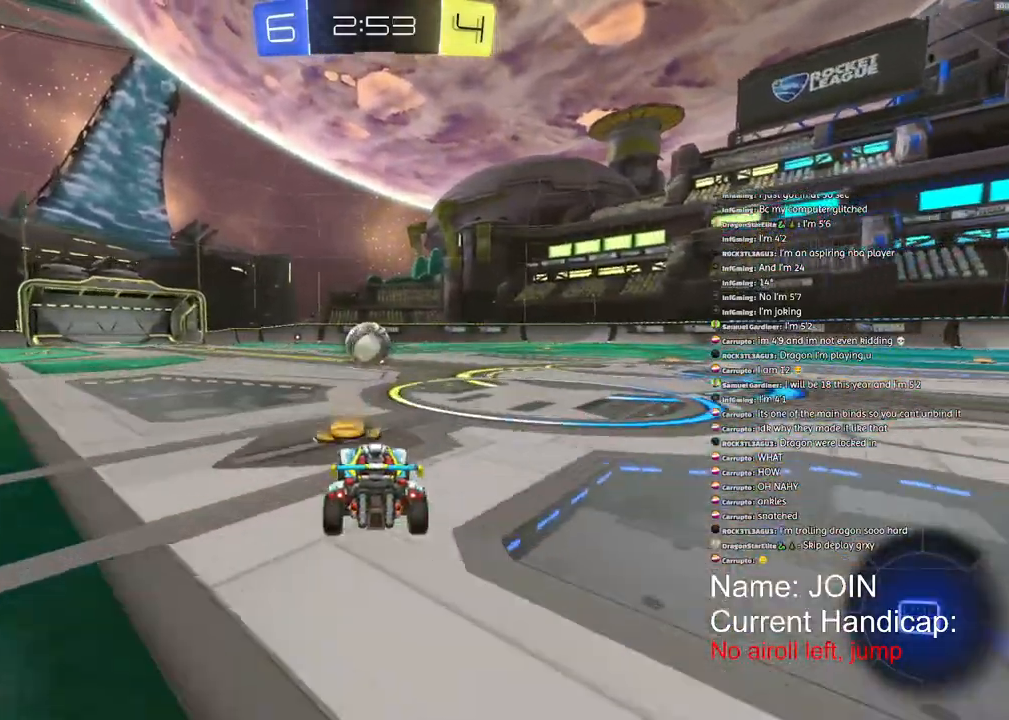
{"buttons": ["R1", "R2"], "left_stick": "center", "right_stick": "center", "events": [[100, "left_stick", "center"]]}
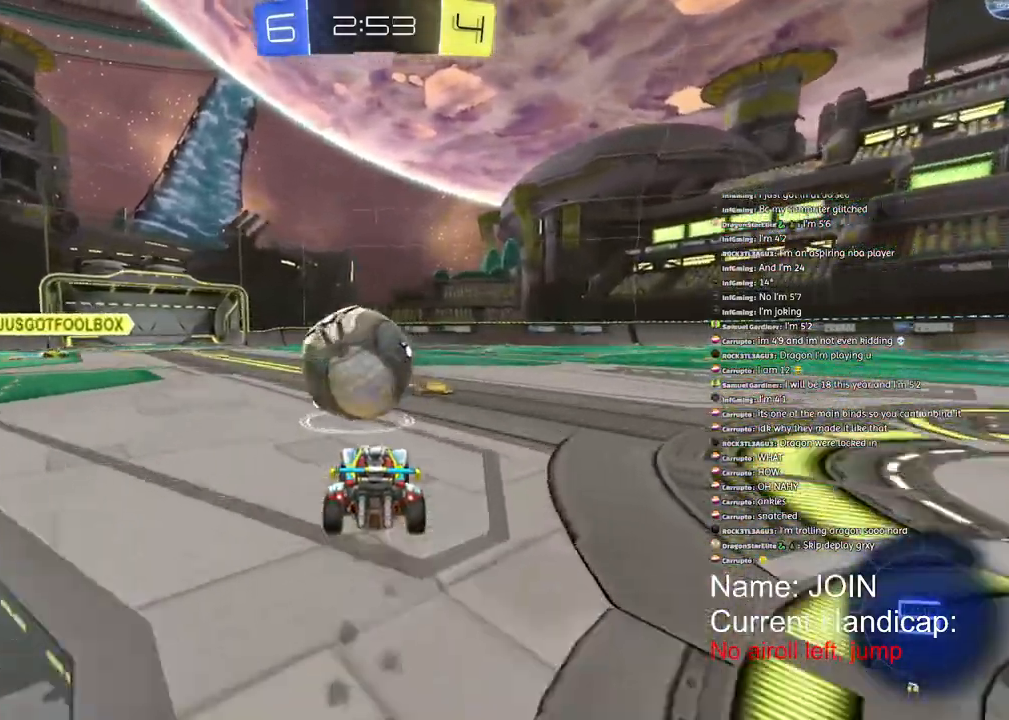
{"buttons": ["R1", "R2"], "left_stick": "right", "right_stick": "center", "events": [[100, "left_stick", "right"]]}
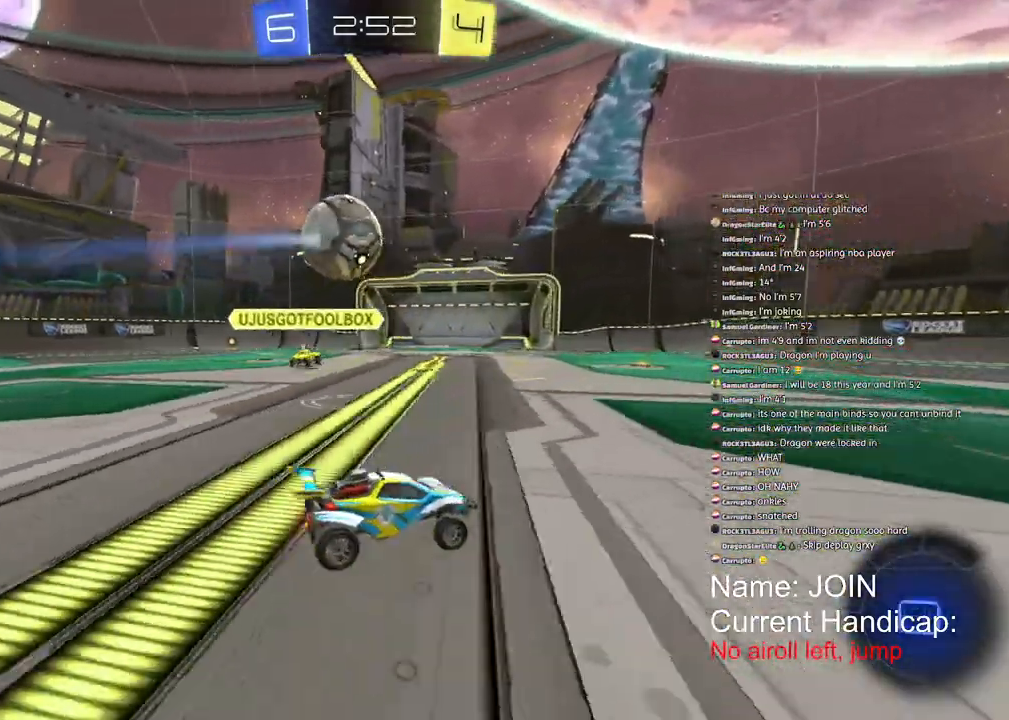
{"buttons": ["R2"], "left_stick": "center", "right_stick": "center", "events": [[67, "left_stick", "center"], [133, "R1", "up"], [267, "left_stick", "left"], [450, "left_stick", "center"]]}
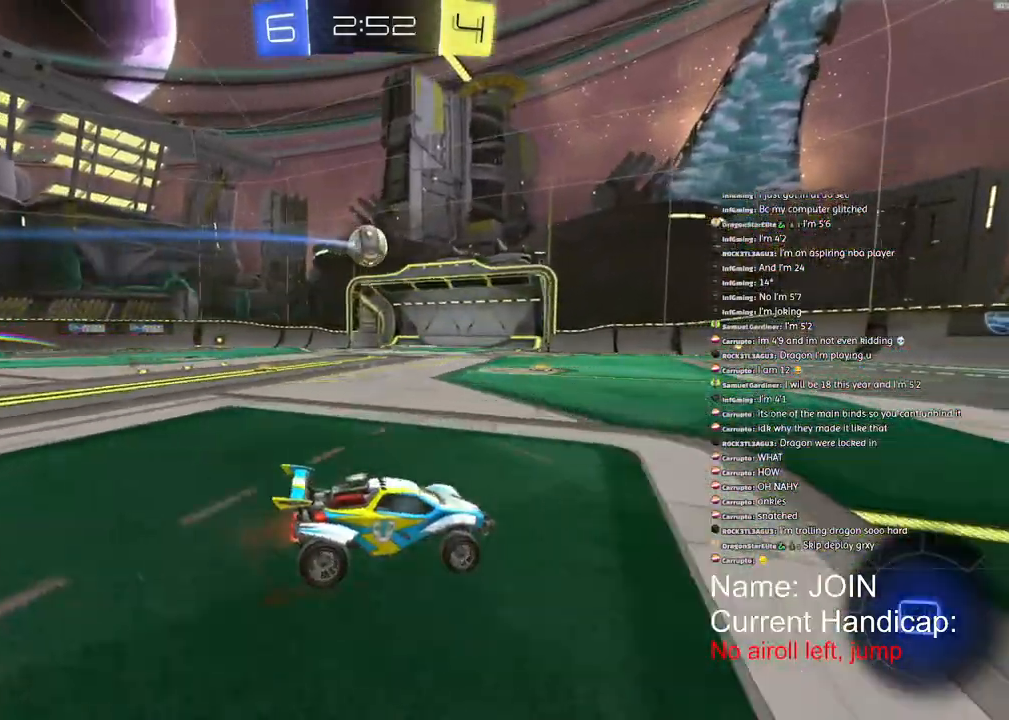
{"buttons": ["R2"], "left_stick": "center", "right_stick": "center", "events": []}
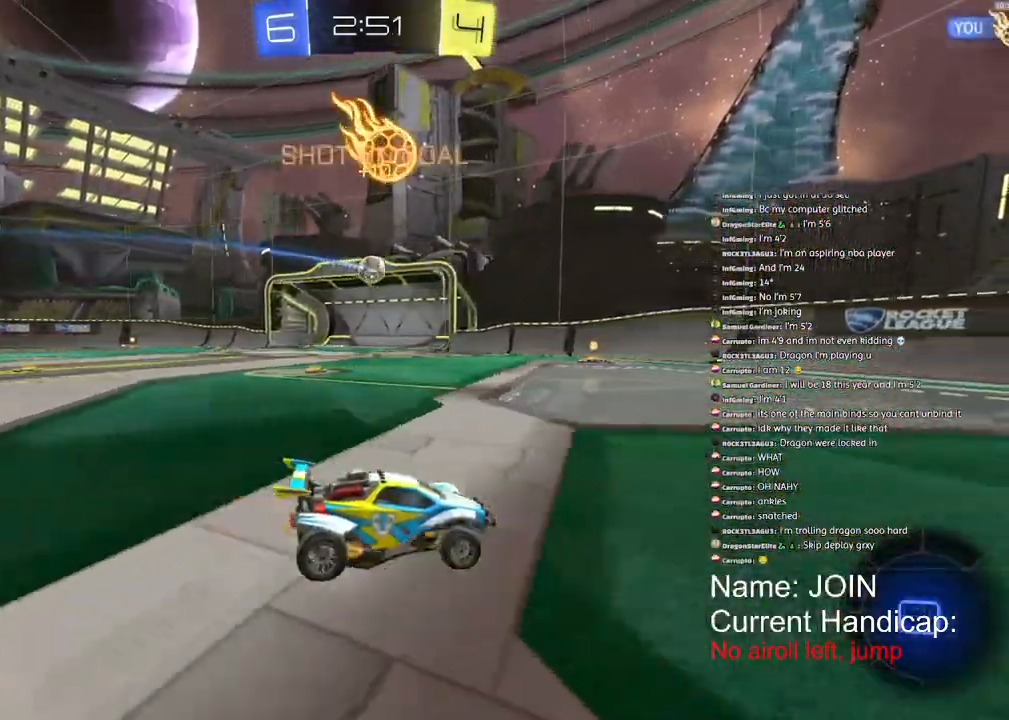
{"buttons": ["R2"], "left_stick": "left", "right_stick": "center", "events": [[233, "left_stick", "left"]]}
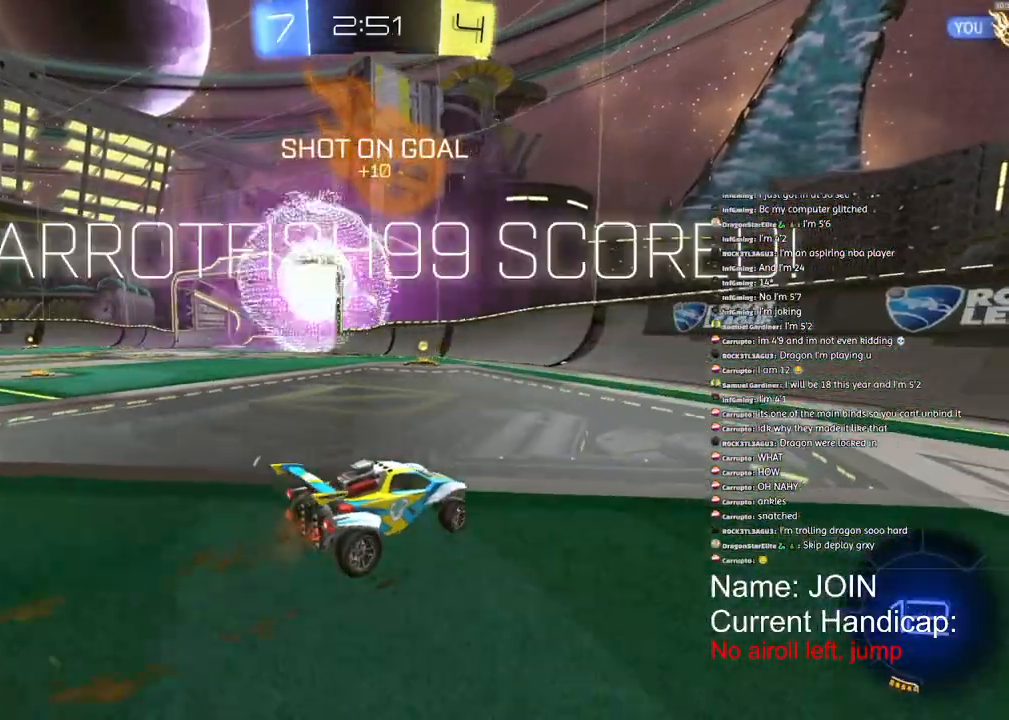
{"buttons": ["R2"], "left_stick": "left", "right_stick": "center", "events": []}
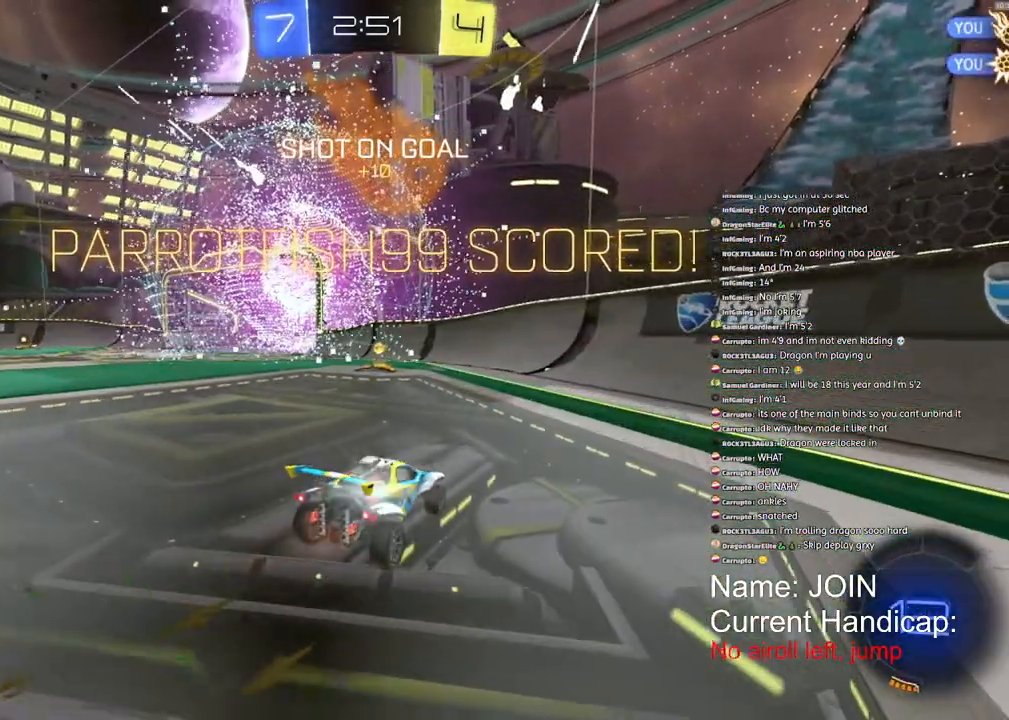
{"buttons": ["R1", "R2"], "left_stick": "left", "right_stick": "center", "events": [[250, "R1", "down"]]}
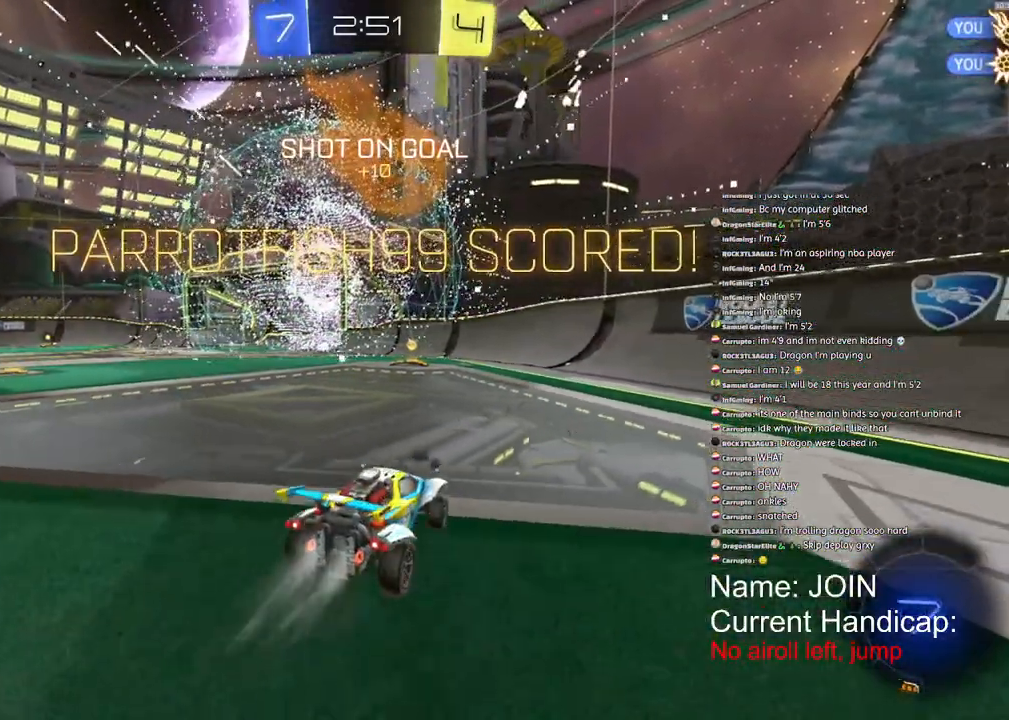
{"buttons": ["R1", "R2"], "left_stick": "center", "right_stick": "center", "events": [[417, "left_stick", "center"]]}
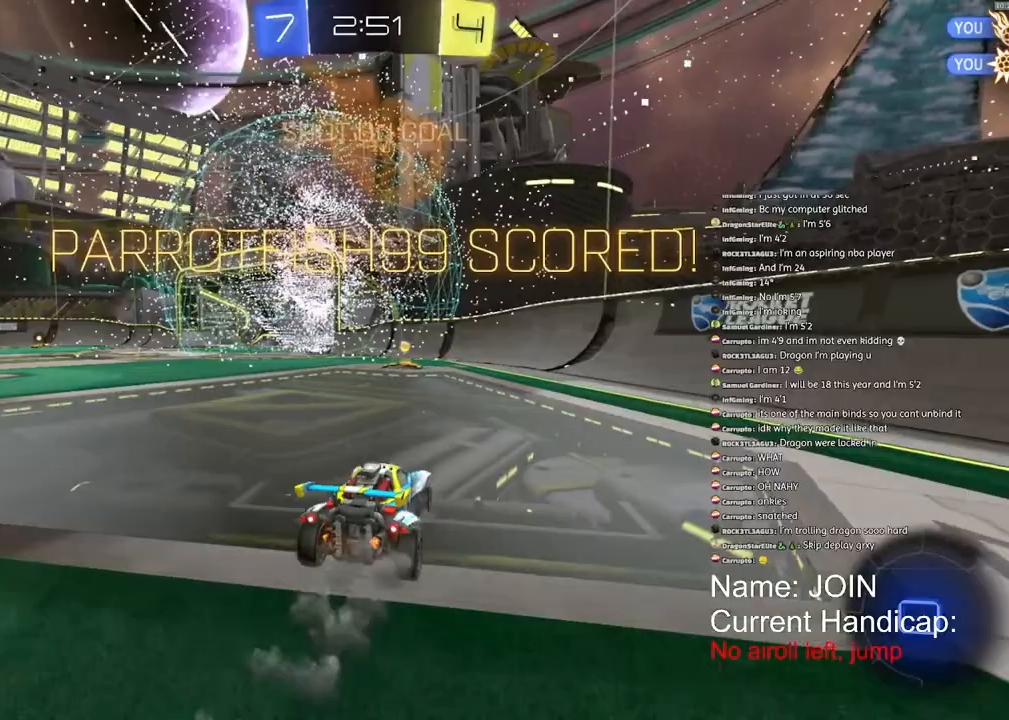
{"buttons": ["R1", "R2"], "left_stick": "center", "right_stick": "center", "events": []}
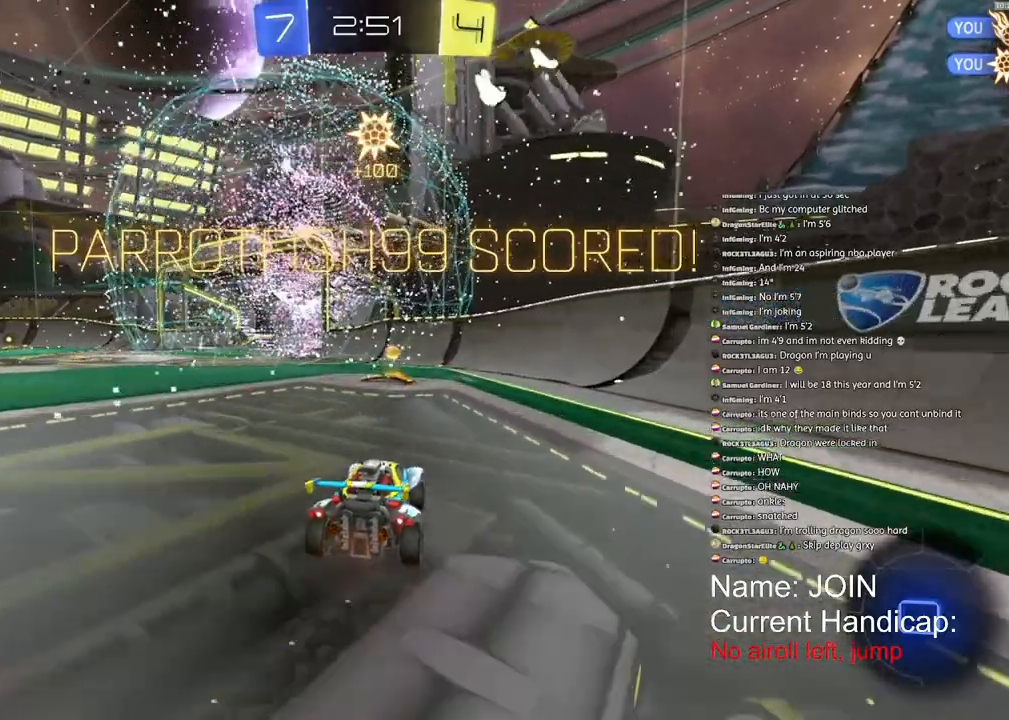
{"buttons": ["SQUARE", "R1", "R2"], "left_stick": "center", "right_stick": "center", "events": [[267, "SQUARE", "down"], [383, "left_stick", "down-left"], [483, "left_stick", "center"]]}
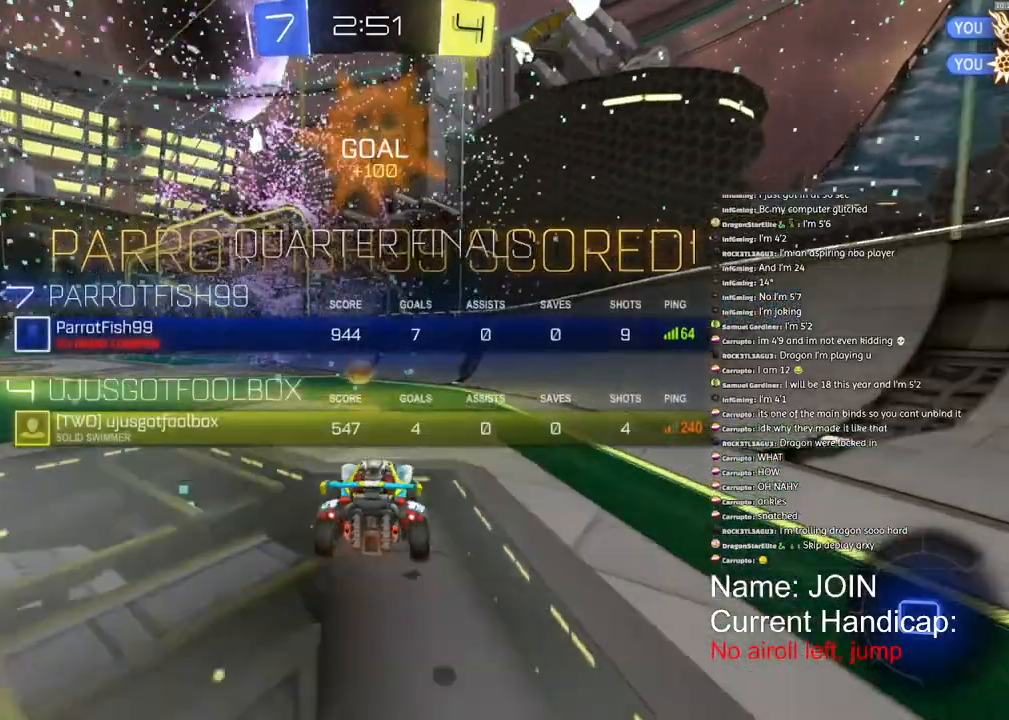
{"buttons": ["R1", "R2"], "left_stick": "left", "right_stick": "center", "events": [[133, "SQUARE", "up"], [350, "left_stick", "left"]]}
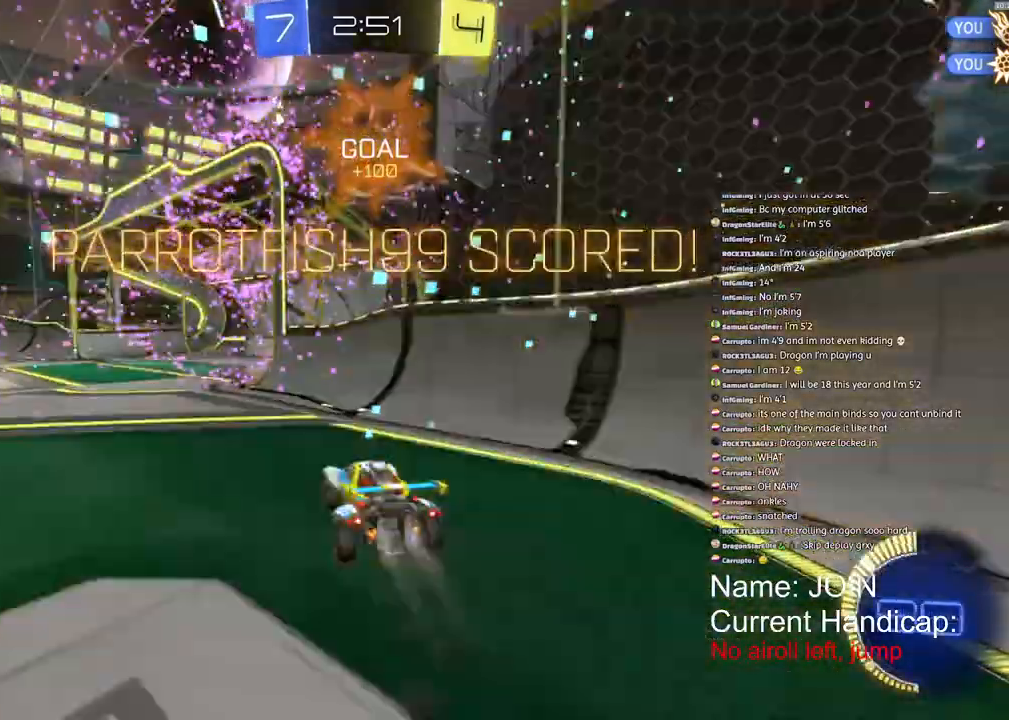
{"buttons": [], "left_stick": "down-left", "right_stick": "center", "events": [[100, "left_stick", "down-left"], [417, "R1", "up"], [450, "R2", "up"]]}
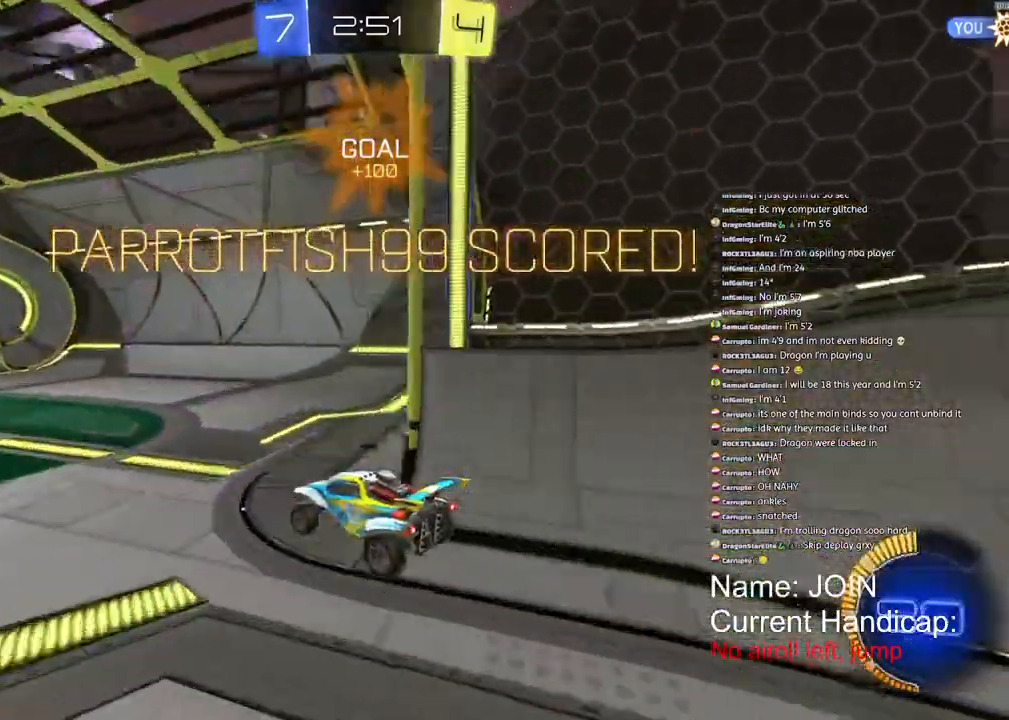
{"buttons": [], "left_stick": "left", "right_stick": "center"}
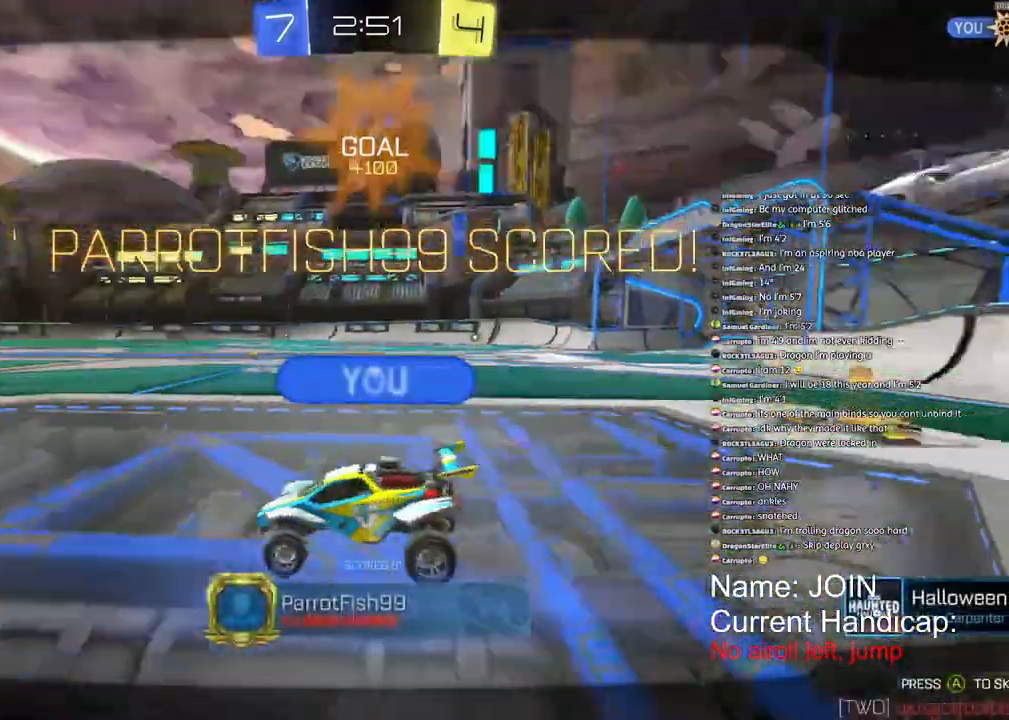
{"buttons": [], "left_stick": "down-left", "right_stick": "center", "events": [[267, "left_stick", "down-left"]]}
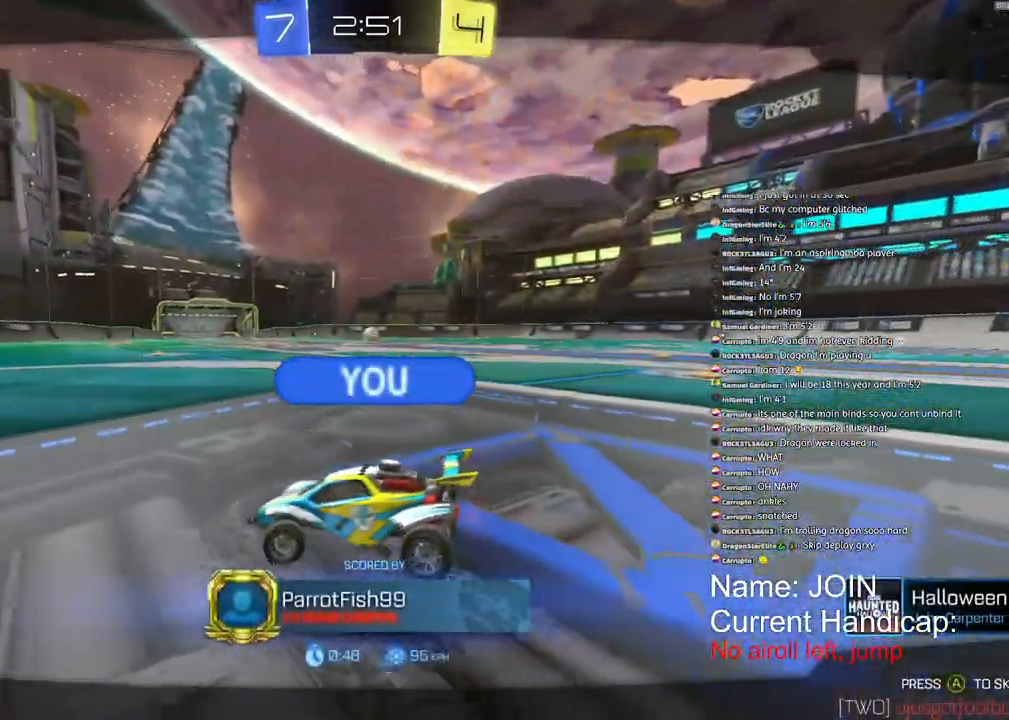
{"buttons": [], "left_stick": "down-left", "right_stick": "center", "events": []}
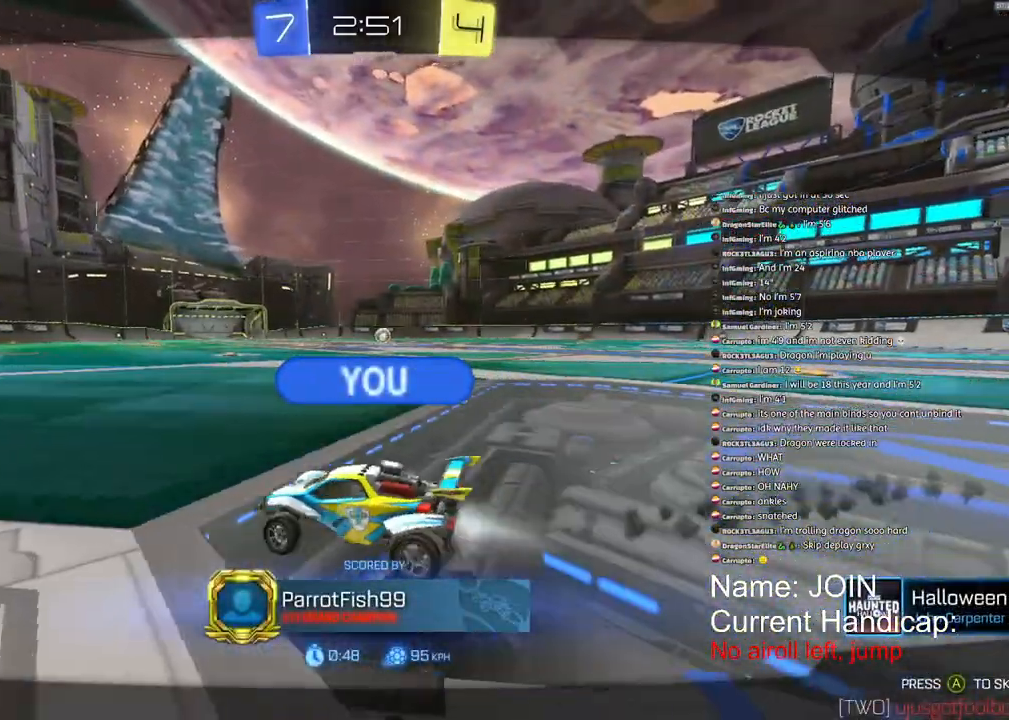
{"buttons": [], "left_stick": "center", "right_stick": "center", "events": [[367, "left_stick", "center"]]}
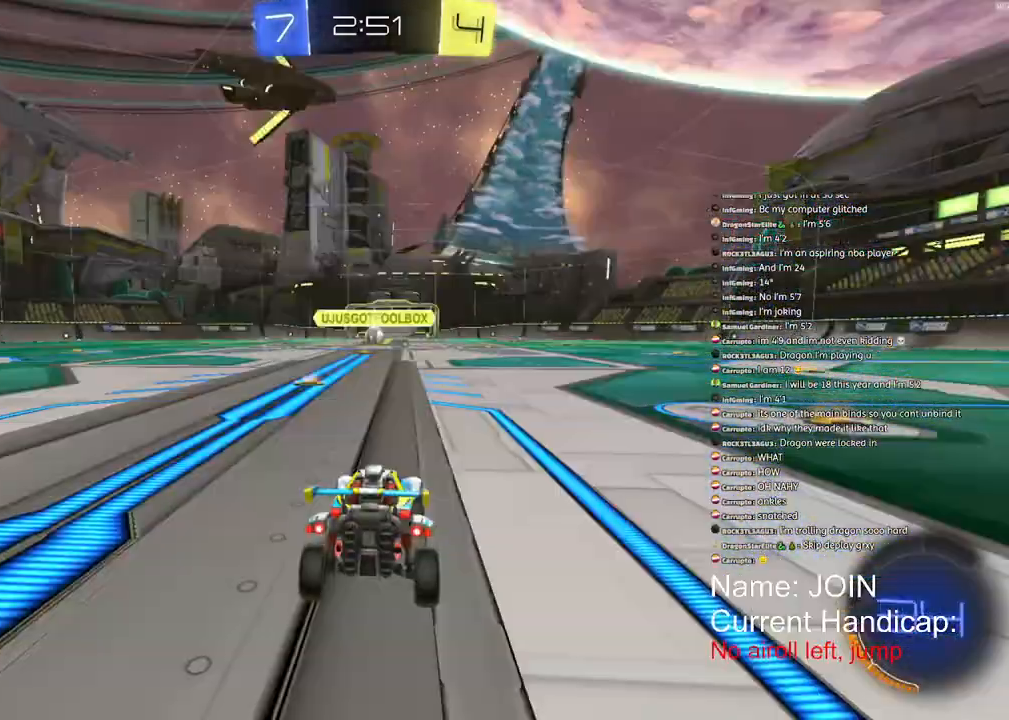
{"buttons": [], "left_stick": "center", "right_stick": "center", "events": []}
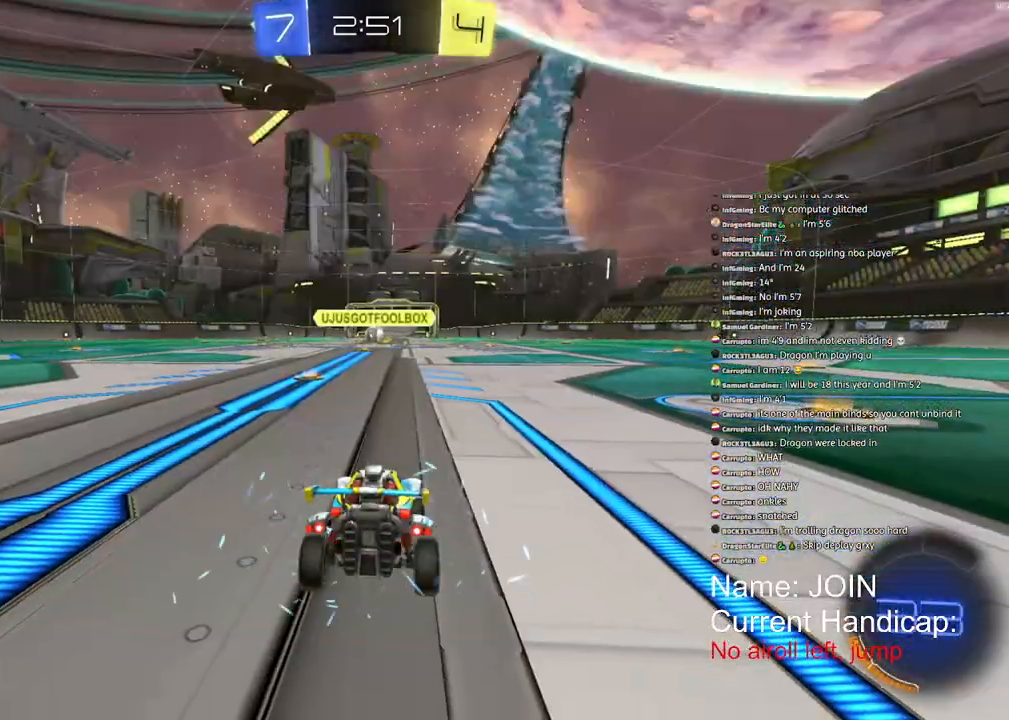
{"buttons": [], "left_stick": "center", "right_stick": "center", "events": []}
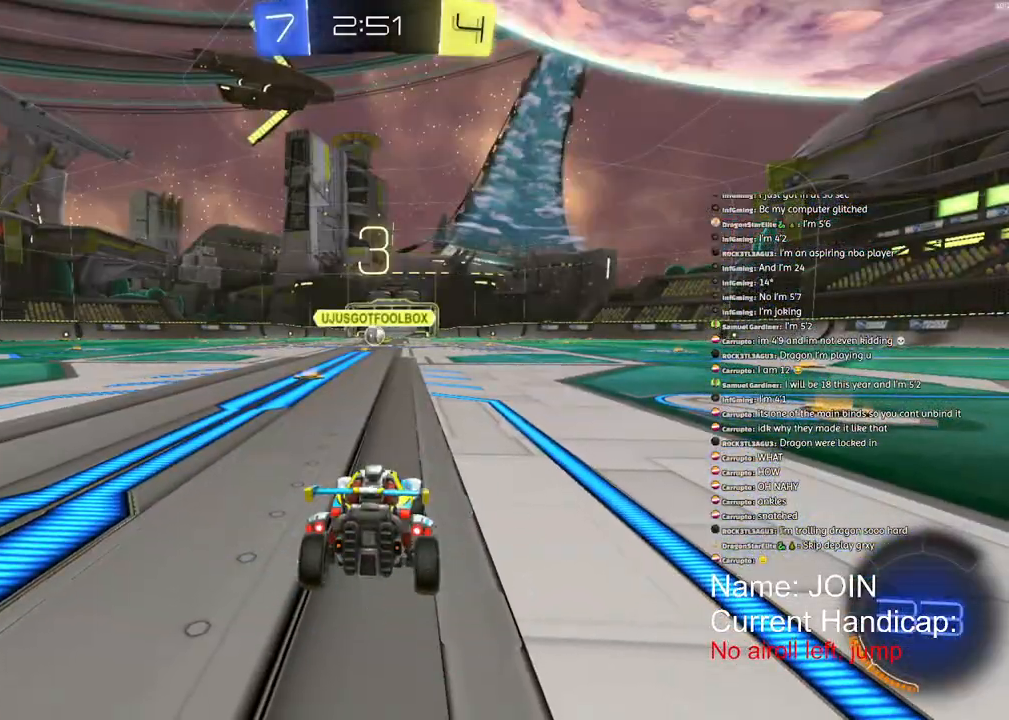
{"buttons": [], "left_stick": "center", "right_stick": "center", "events": []}
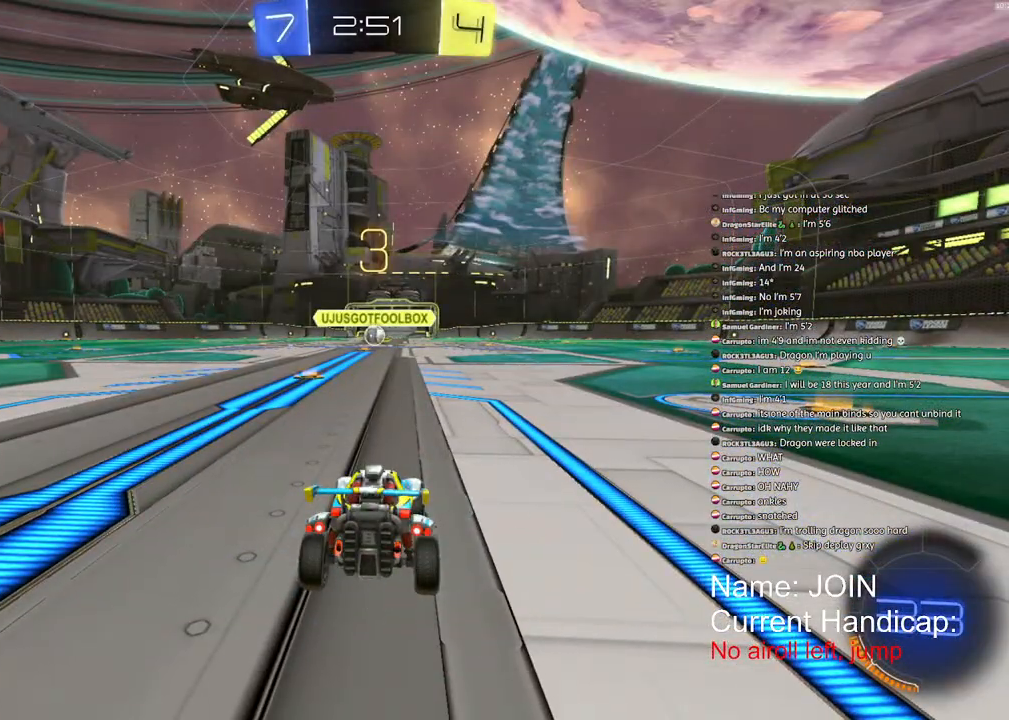
{"buttons": ["R1"], "left_stick": "center", "right_stick": "center", "events": [[433, "R1", "down"]]}
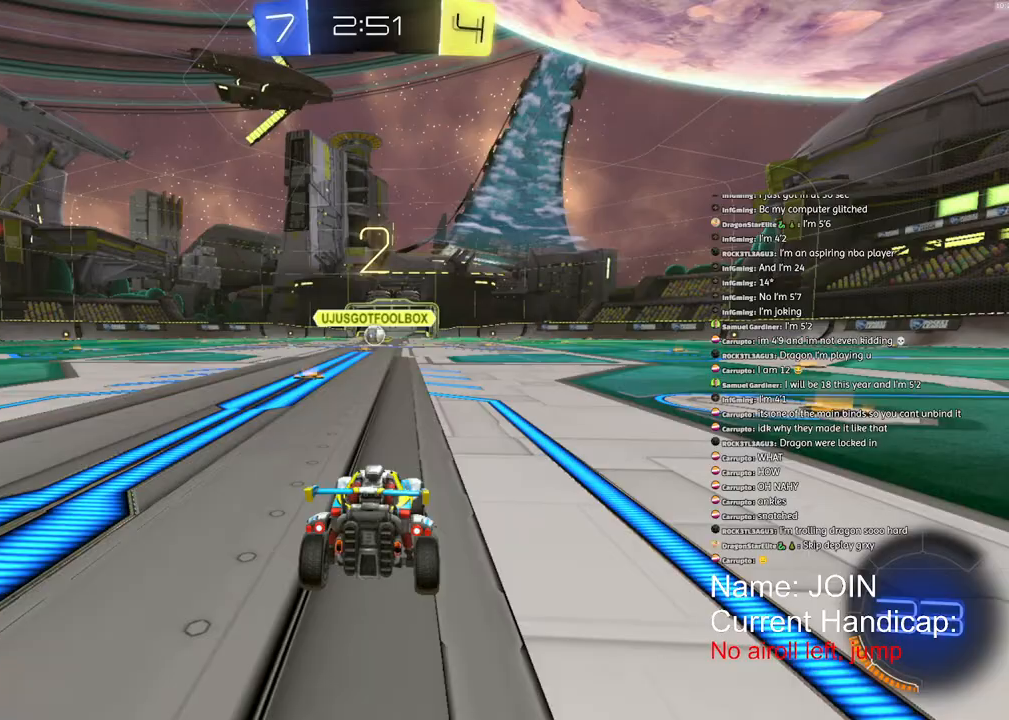
{"buttons": ["R1", "R2"], "left_stick": "center", "right_stick": "center", "events": [[233, "R2", "down"]]}
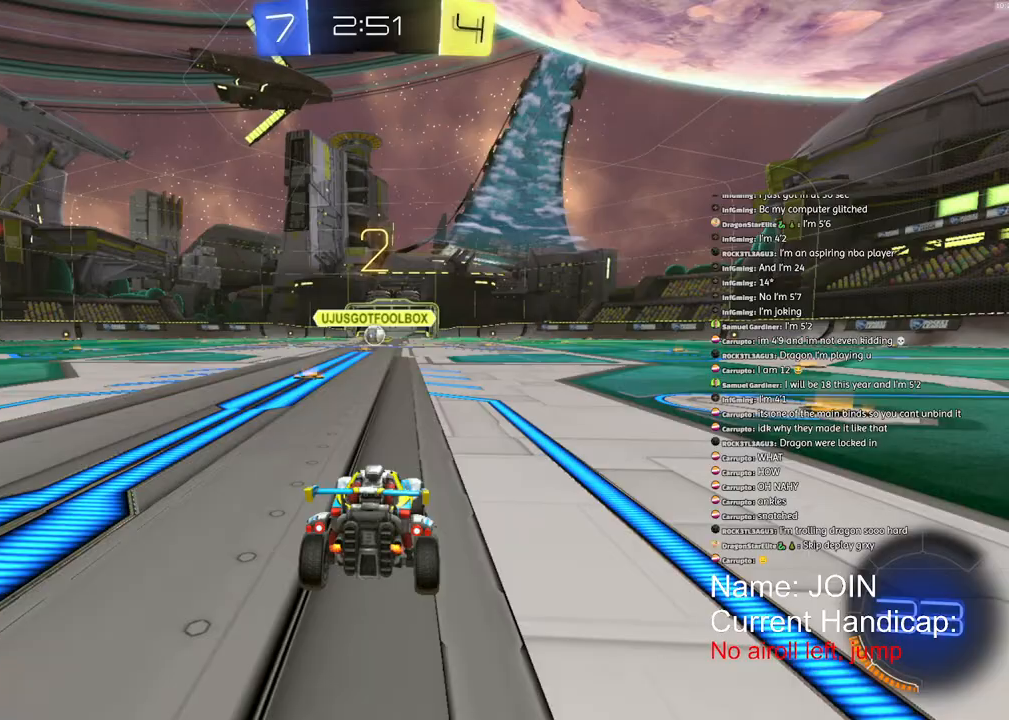
{"buttons": ["R1", "R2"], "left_stick": "center", "right_stick": "center", "events": []}
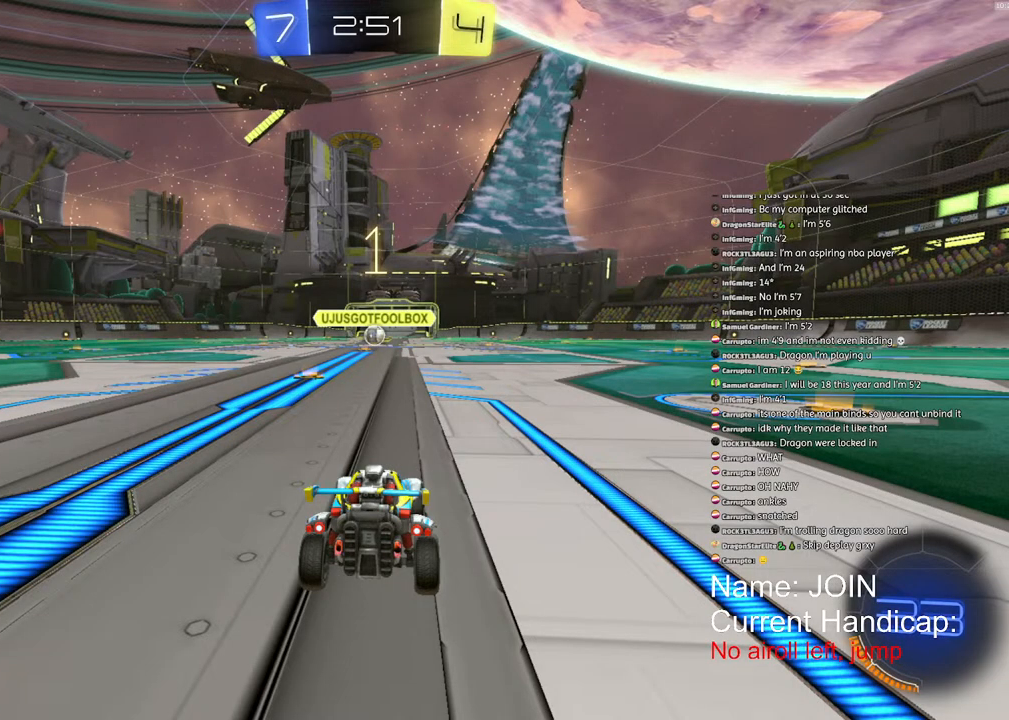
{"buttons": ["R1", "R2"], "left_stick": "center", "right_stick": "center", "events": []}
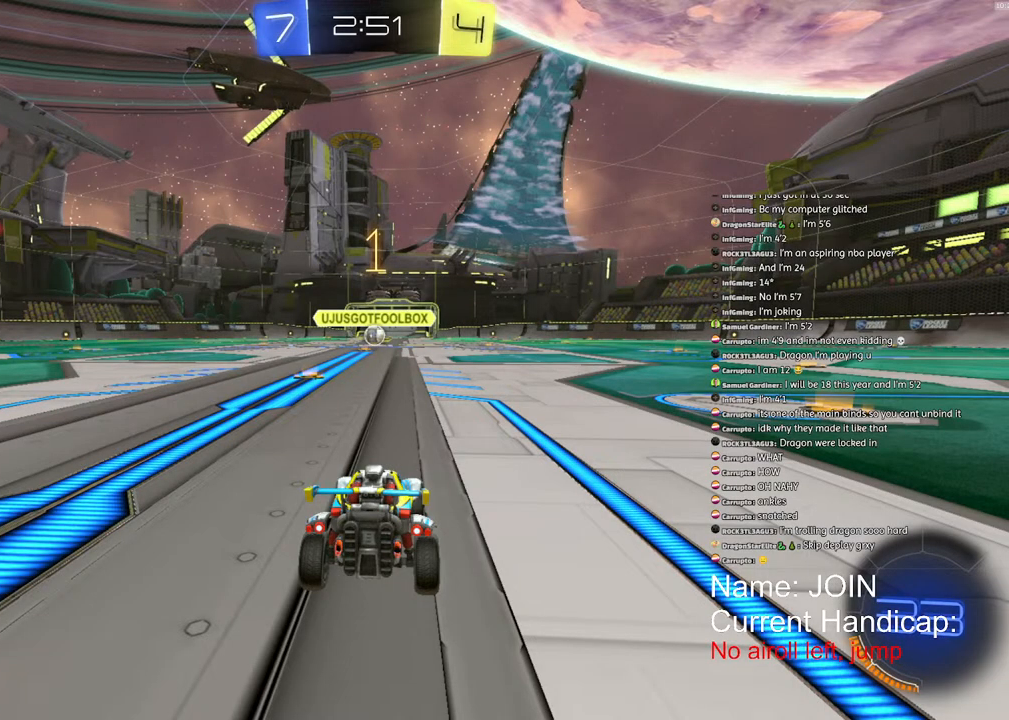
{"buttons": ["R1", "R2"], "left_stick": "left", "right_stick": "center", "events": [[400, "left_stick", "left"]]}
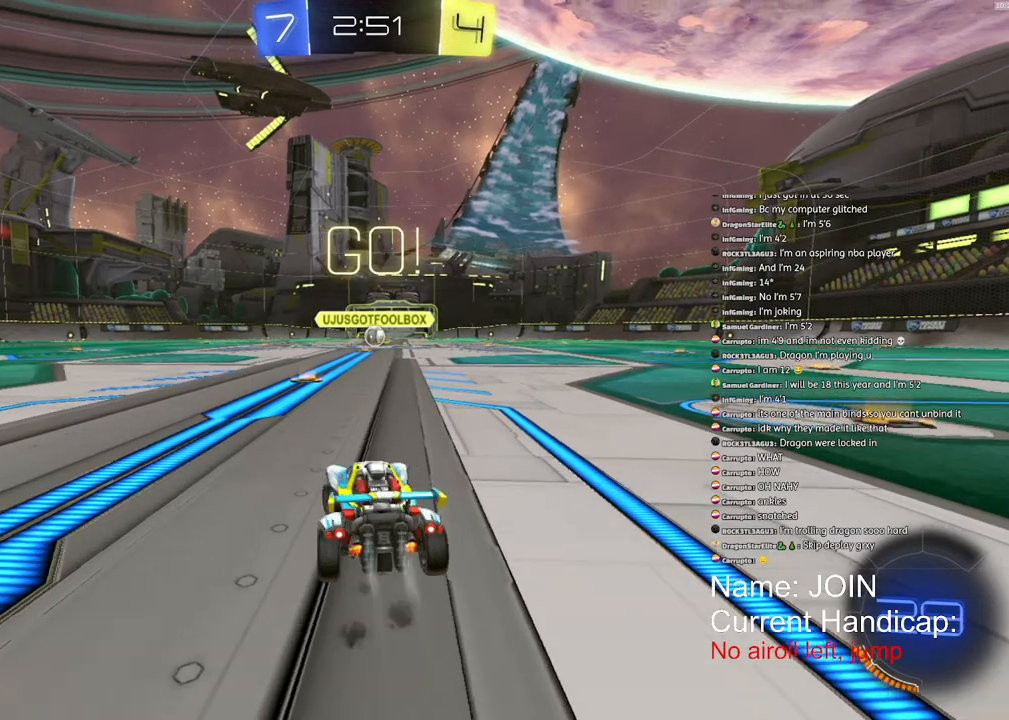
{"buttons": ["R1", "R2"], "left_stick": "center", "right_stick": "center", "events": [[50, "left_stick", "center"], [200, "left_stick", "right"], [300, "left_stick", "center"]]}
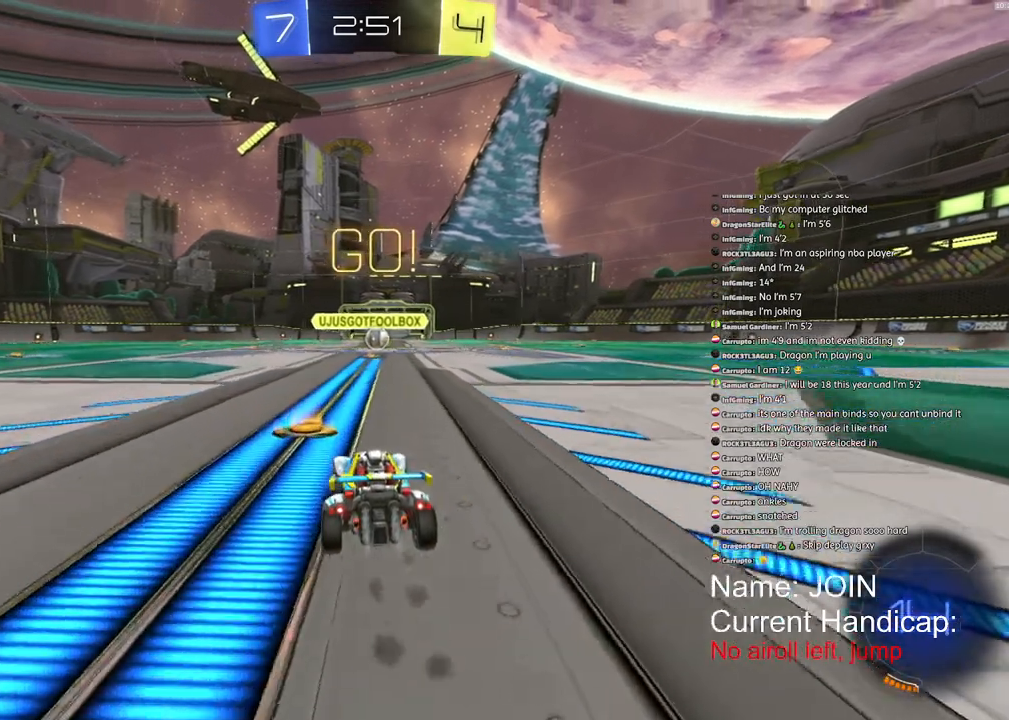
{"buttons": ["R1", "R2"], "left_stick": "center", "right_stick": "center", "events": [[283, "left_stick", "right"], [350, "left_stick", "center"]]}
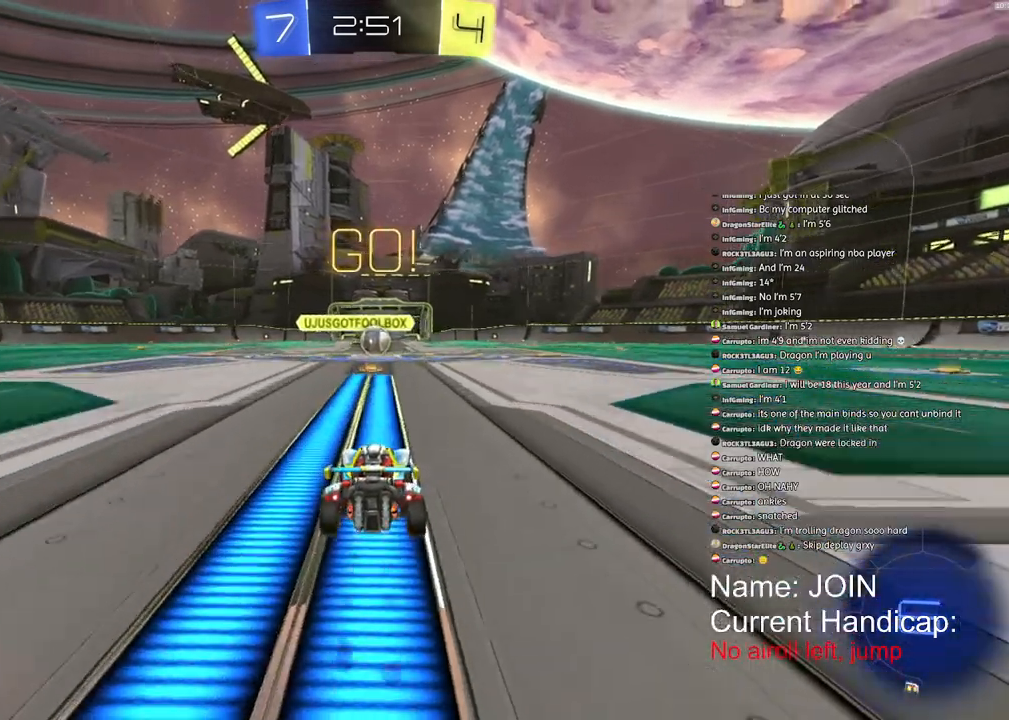
{"buttons": ["R1", "R2"], "left_stick": "center", "right_stick": "center", "events": []}